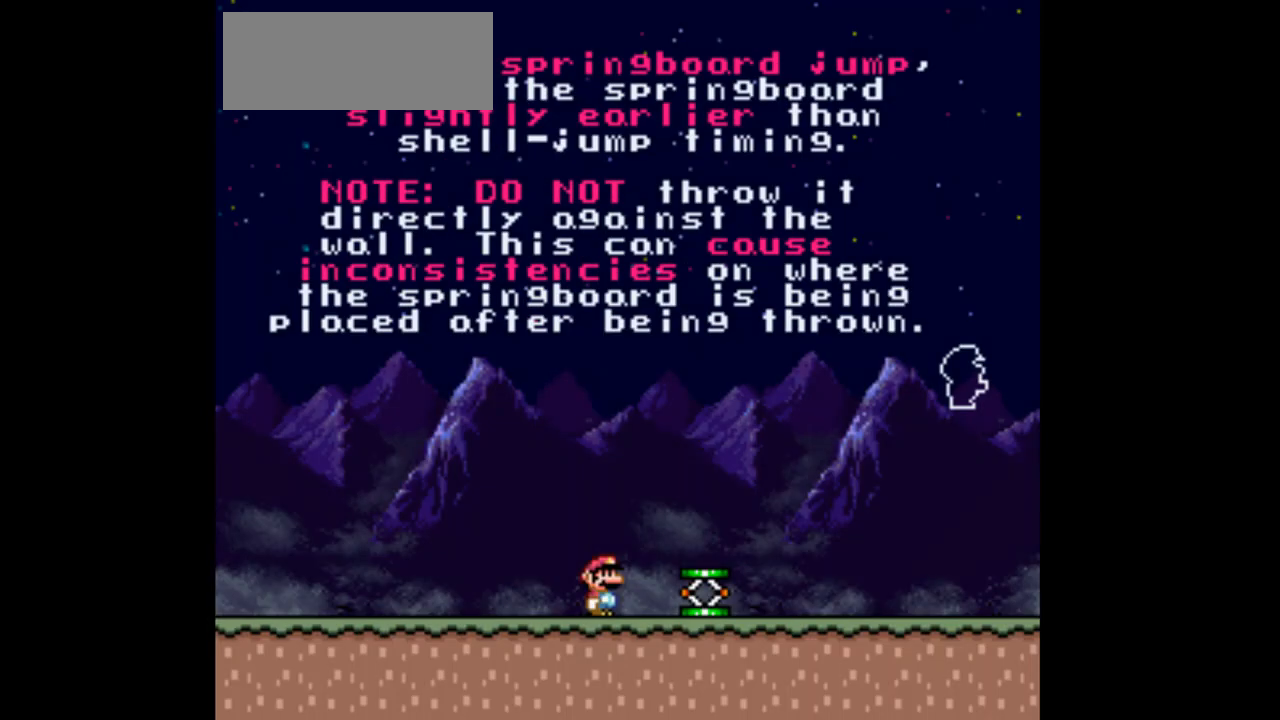
Gameplay with a controller (Nintendo layout); each line is a JSON object with the inputs held at the frame after it. "events" lists button and stick changes between this image and that frame as [ms after this image, input, new state], when the widget could be followed in between. Not read: L3 R3.
{"buttons": ["Y"], "events": [[267, "DPAD_RIGHT", "up"]]}
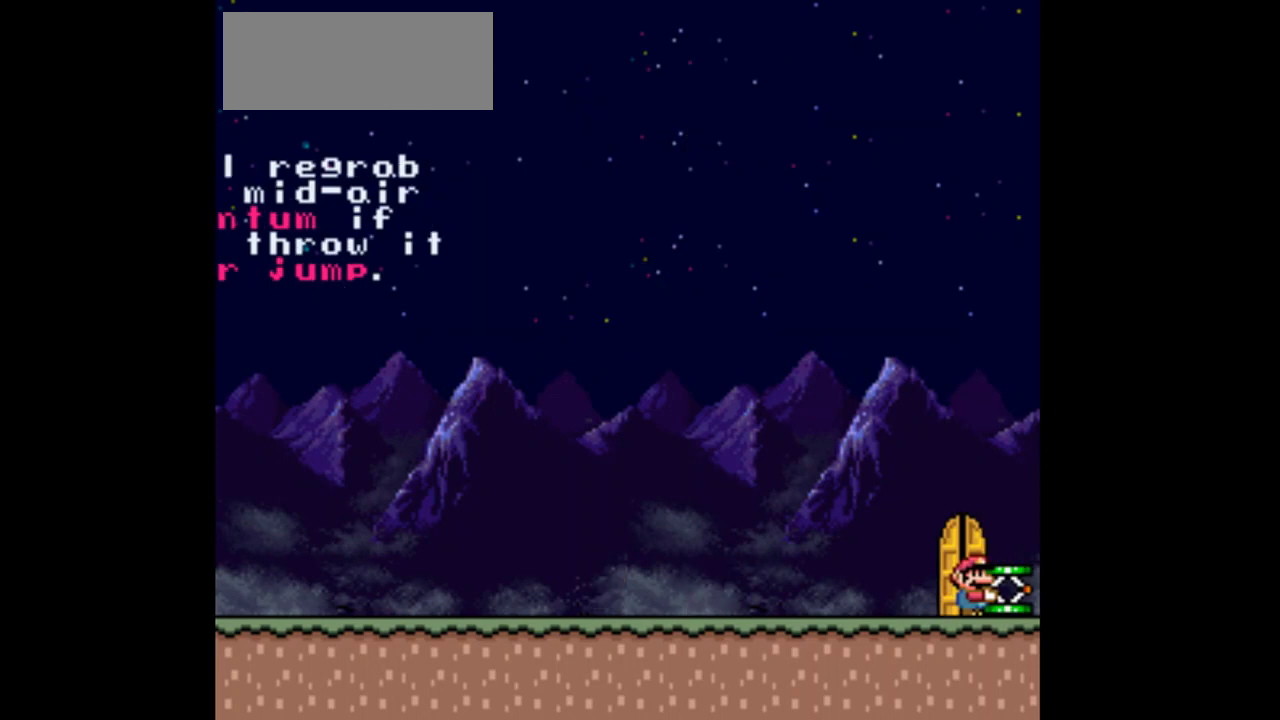
{"buttons": ["Y"], "events": []}
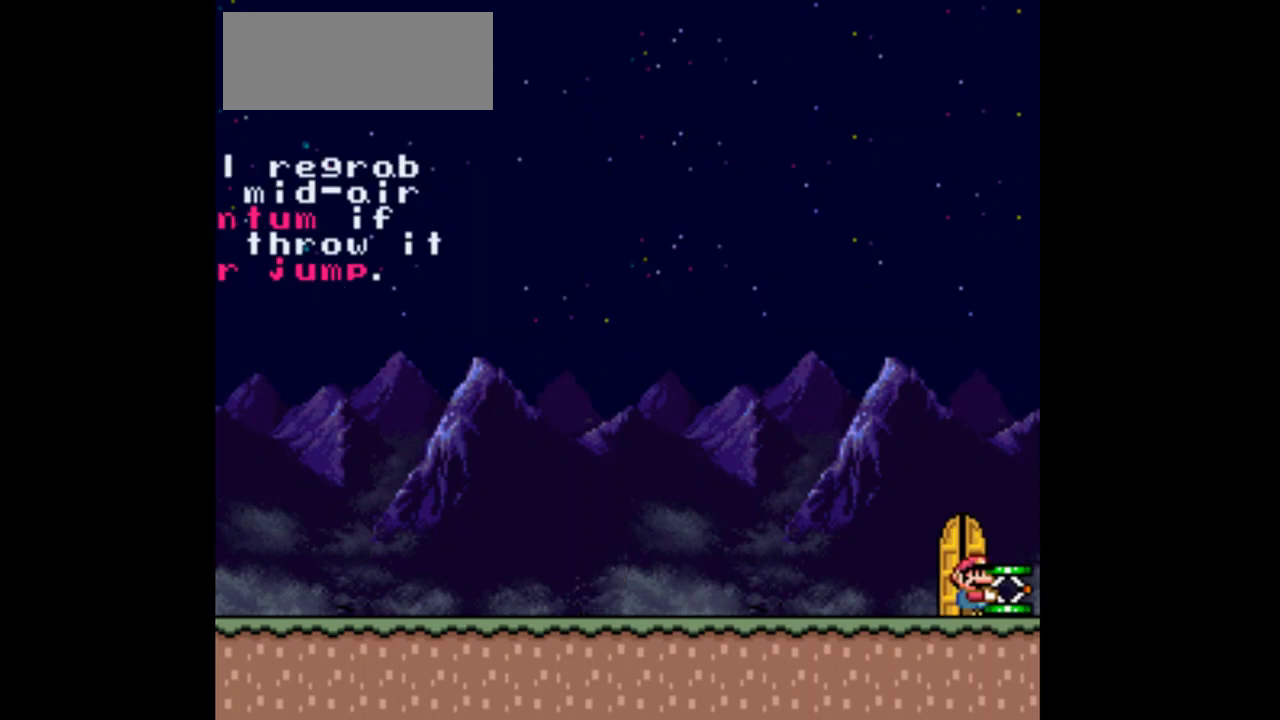
{"buttons": ["Y", "DPAD_LEFT"], "events": [[433, "DPAD_DOWN", "down"], [433, "DPAD_LEFT", "down"], [467, "DPAD_DOWN", "up"]]}
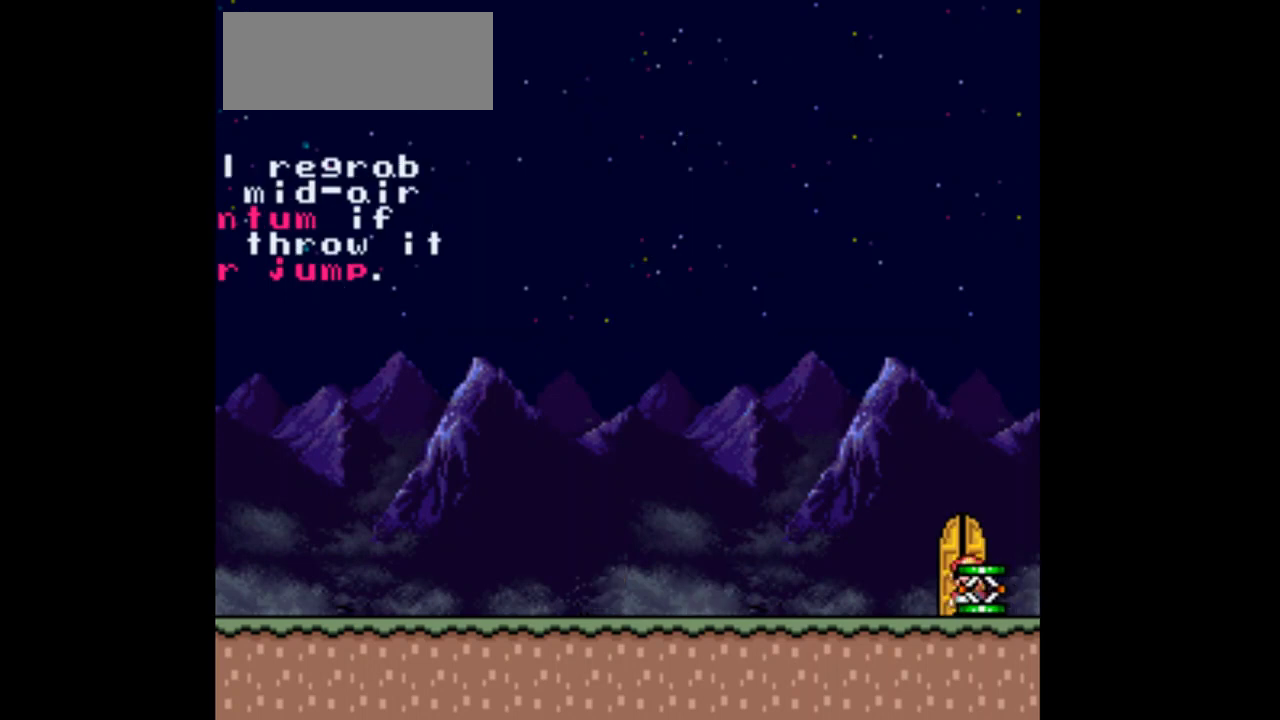
{"buttons": ["Y", "DPAD_LEFT"], "events": []}
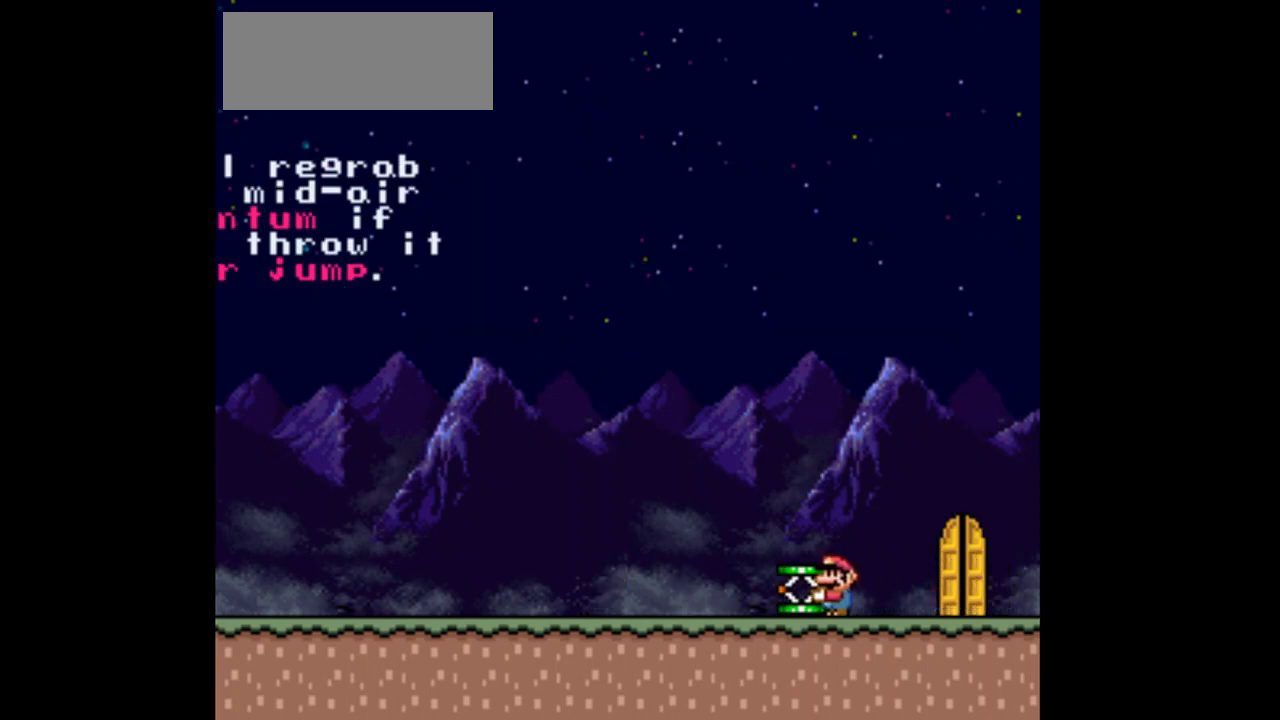
{"buttons": ["Y", "DPAD_LEFT"], "events": []}
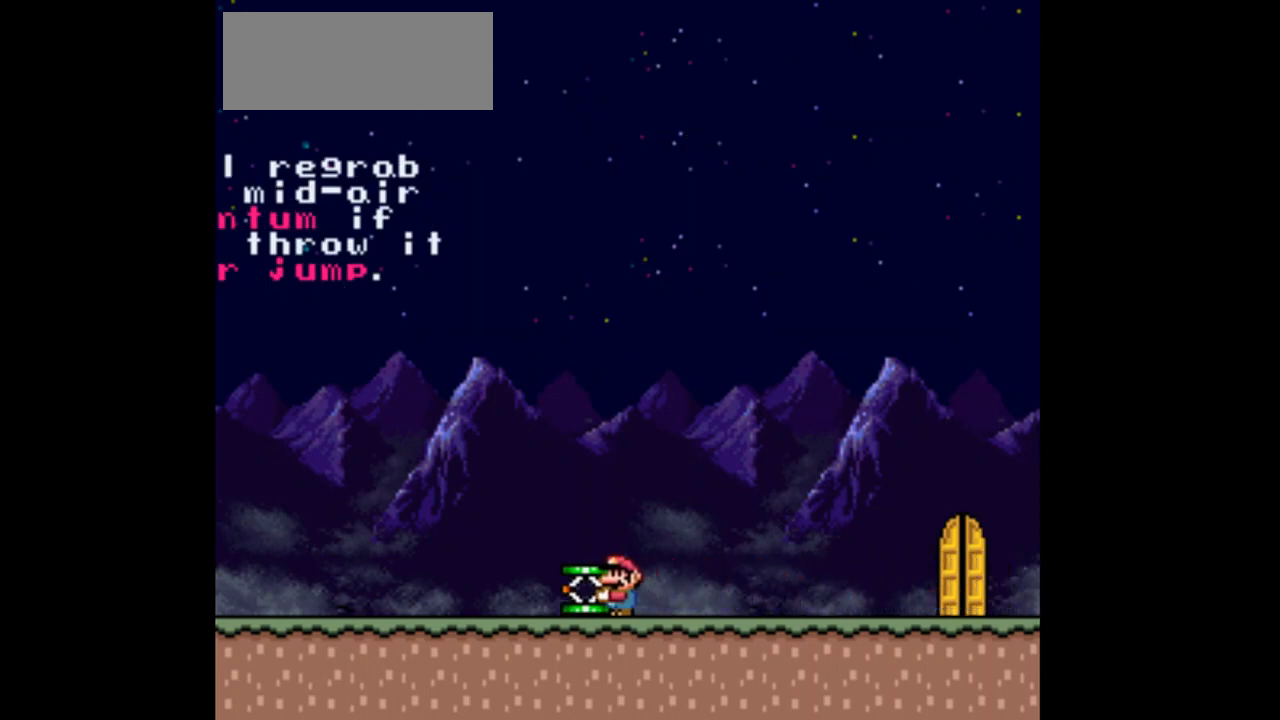
{"buttons": ["Y", "DPAD_LEFT"], "events": []}
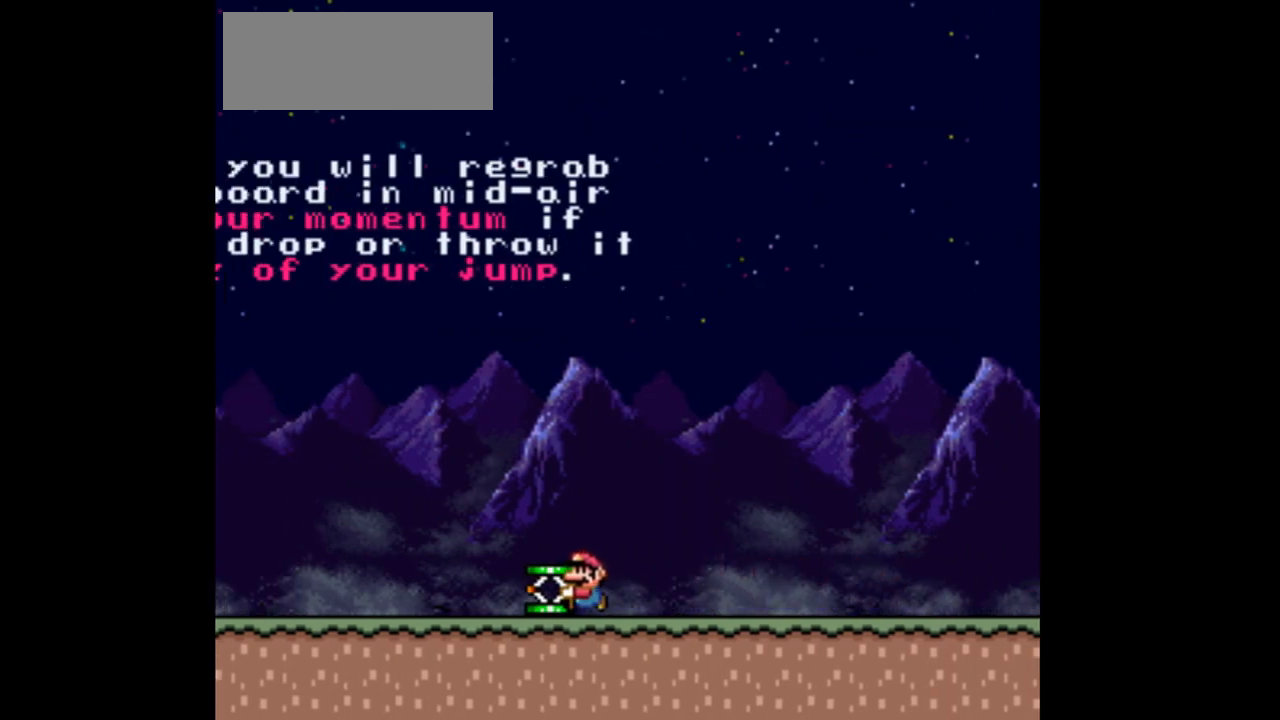
{"buttons": ["B", "Y", "DPAD_LEFT"], "events": [[33, "B", "down"]]}
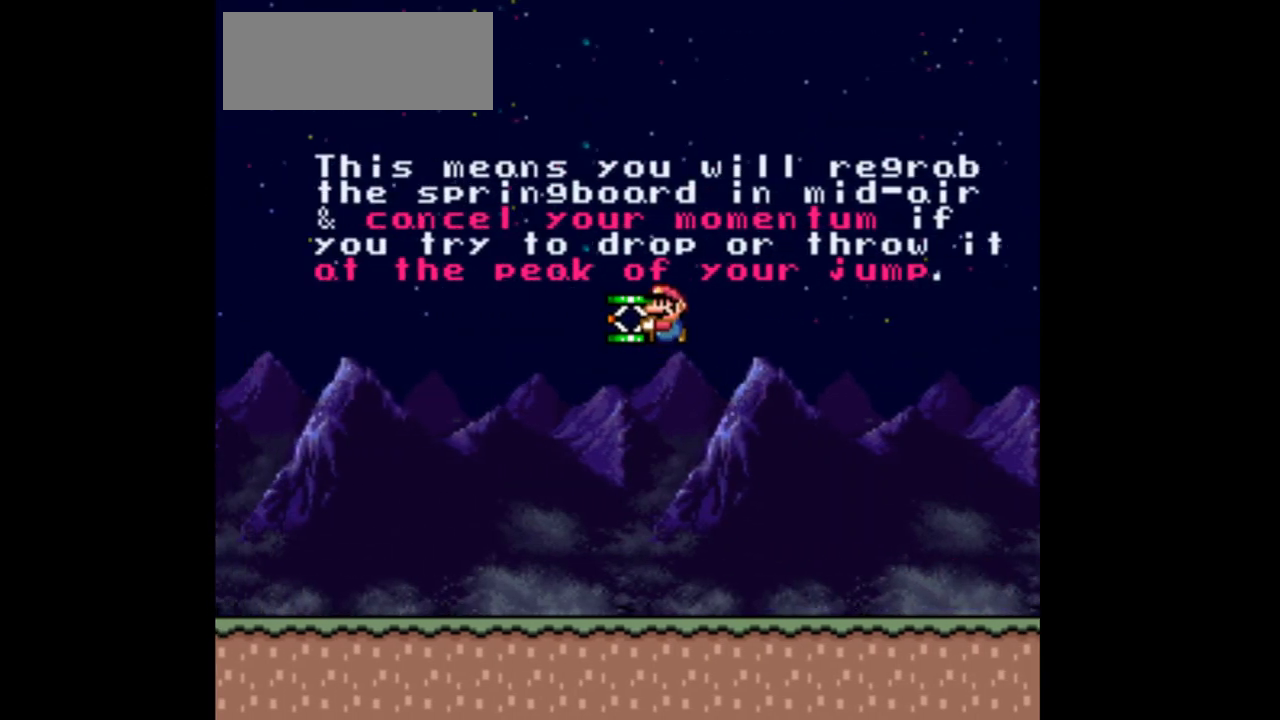
{"buttons": ["Y", "DPAD_LEFT"], "events": [[333, "B", "up"]]}
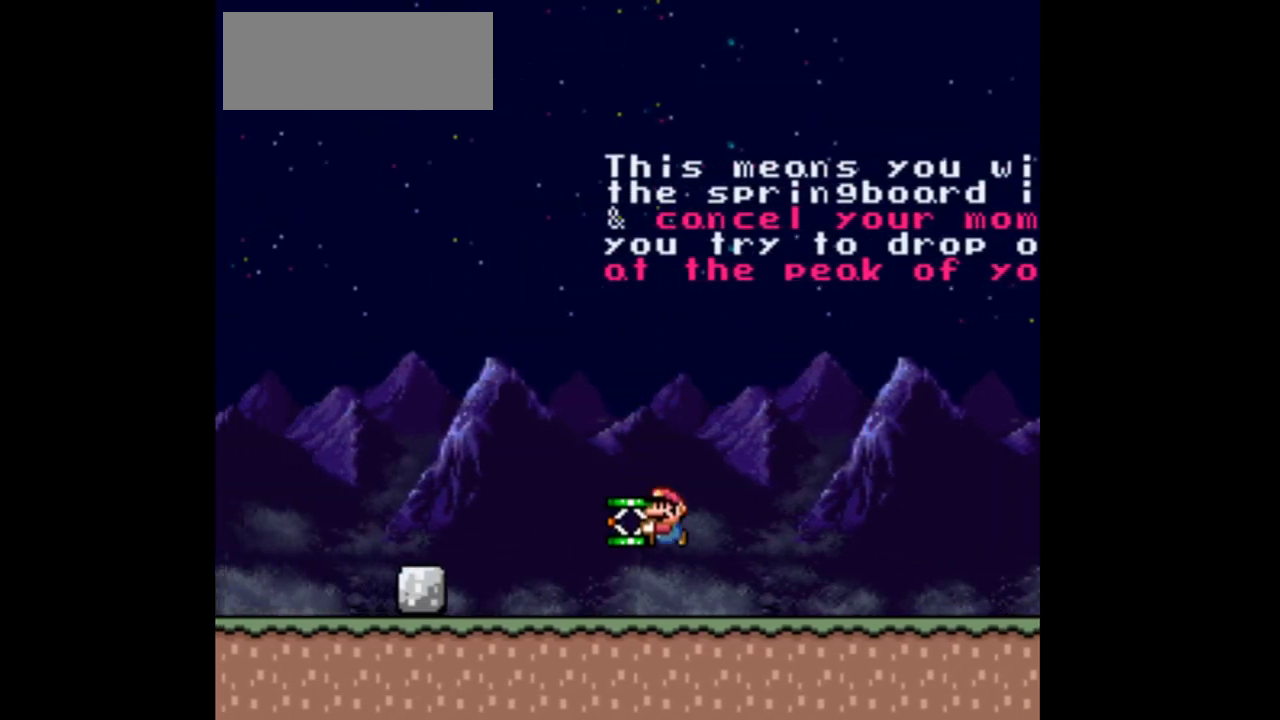
{"buttons": [], "events": [[433, "DPAD_LEFT", "up"], [500, "Y", "up"]]}
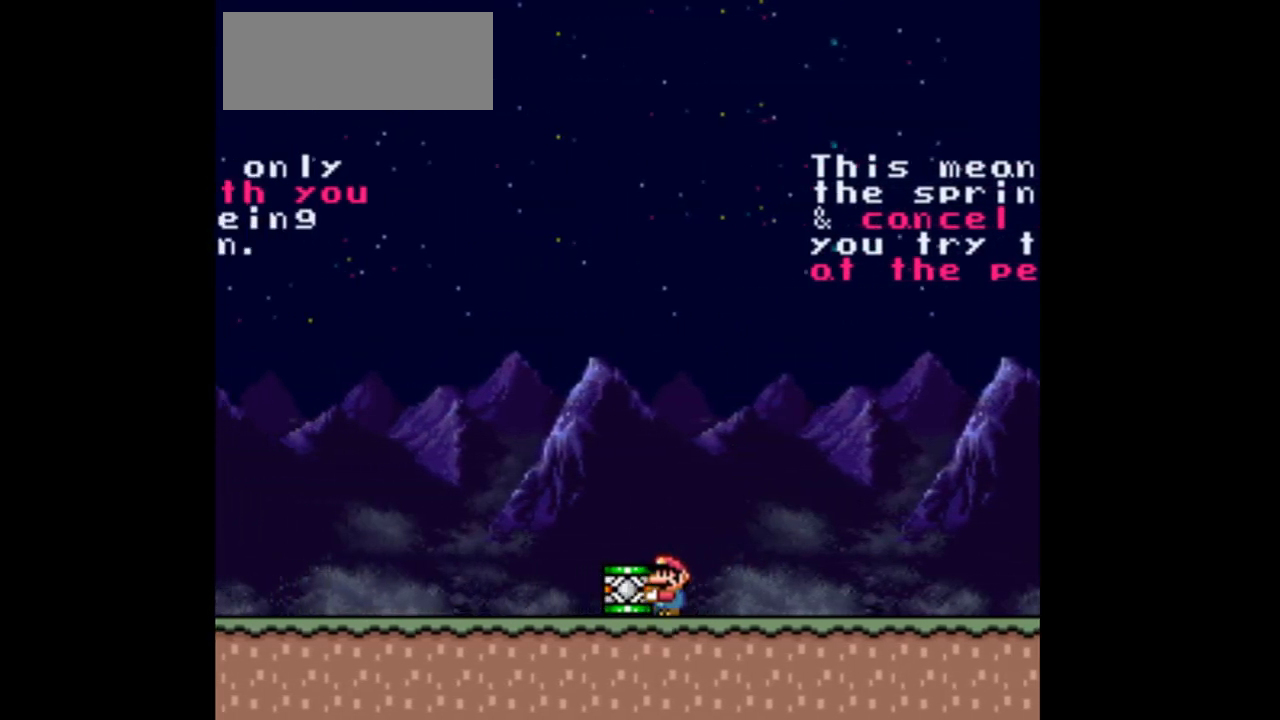
{"buttons": ["Y"], "events": [[100, "B", "down"], [300, "B", "up"], [333, "DPAD_LEFT", "down"], [433, "Y", "down"], [467, "DPAD_LEFT", "up"]]}
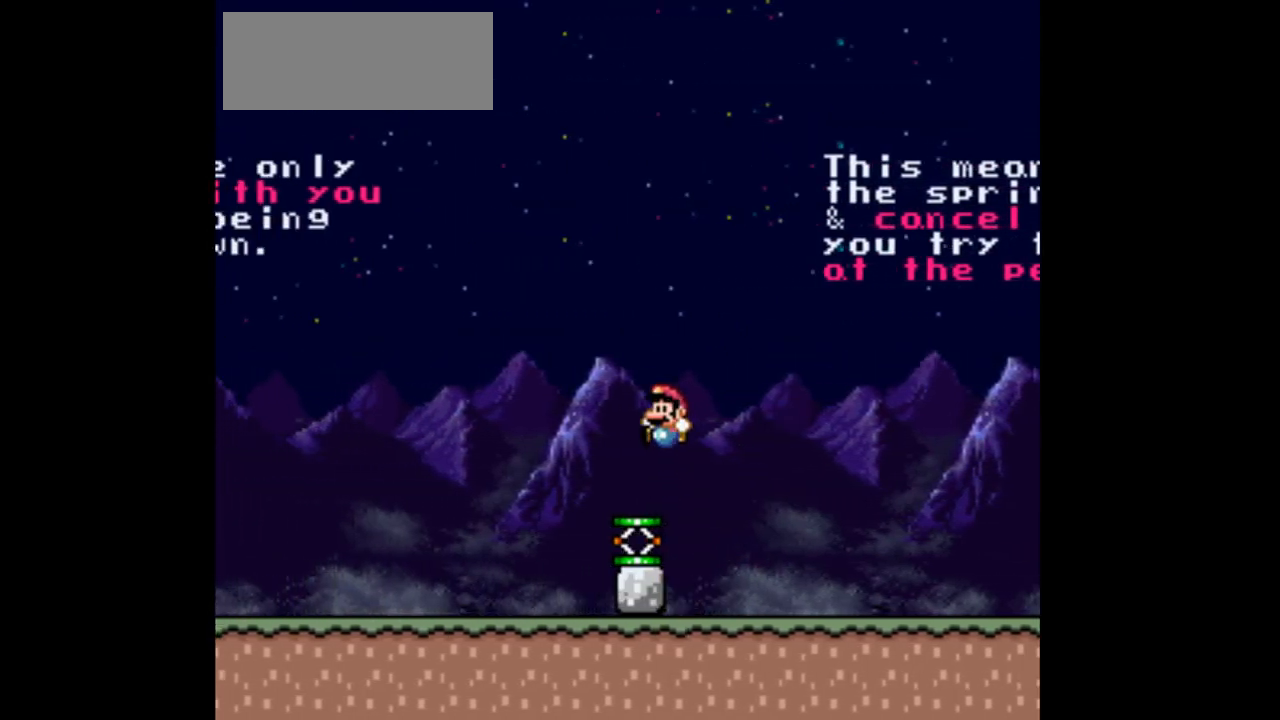
{"buttons": ["B", "Y"], "events": [[33, "B", "down"], [100, "DPAD_RIGHT", "down"], [200, "DPAD_RIGHT", "up"]]}
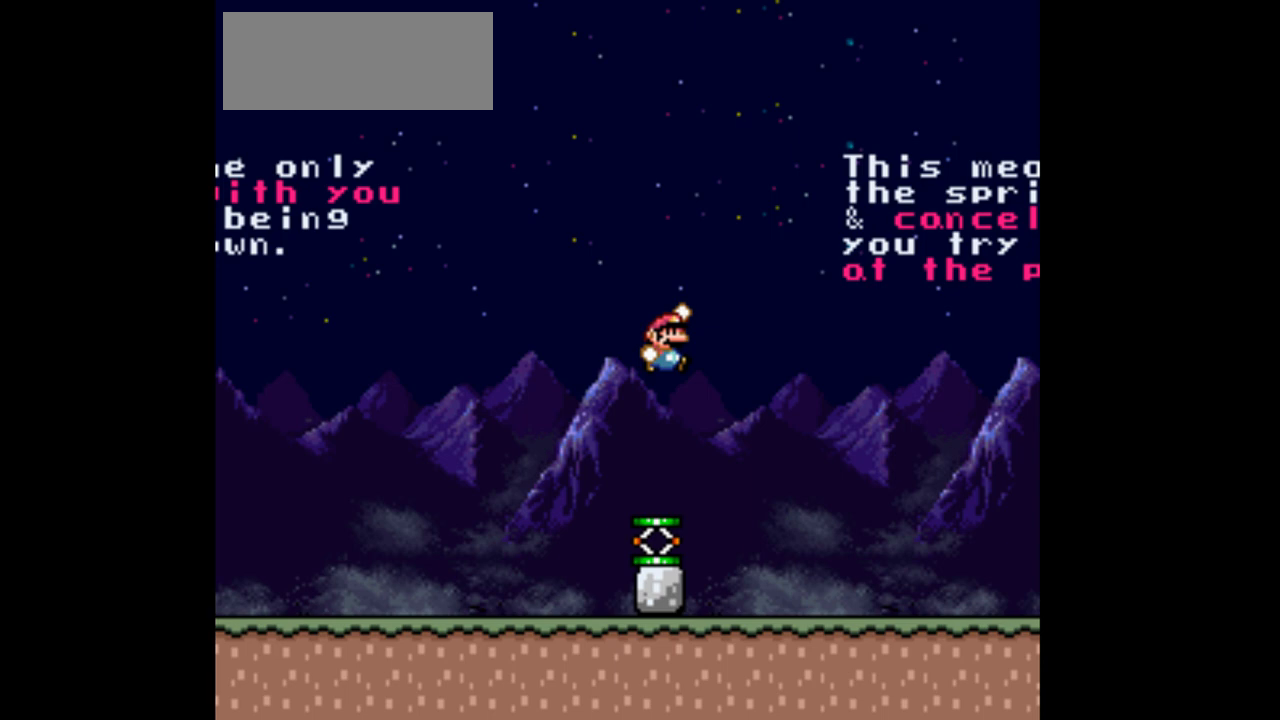
{"buttons": ["B", "Y"], "events": []}
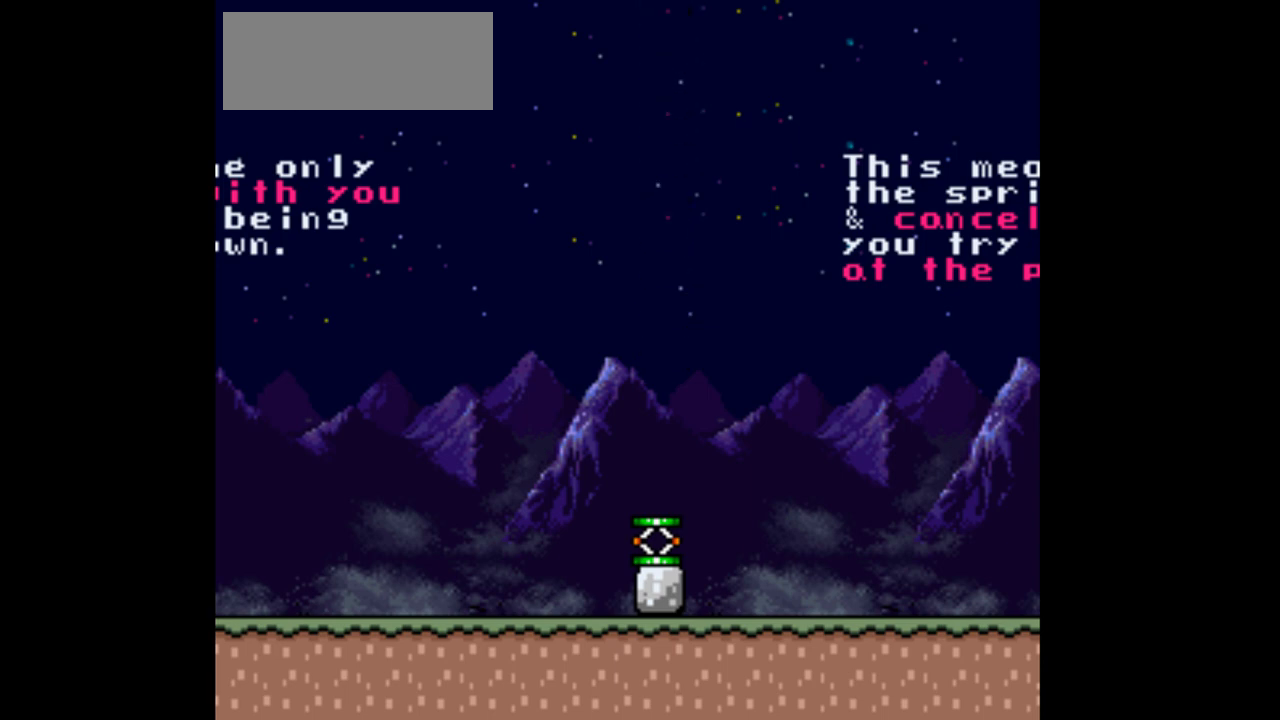
{"buttons": ["B", "Y", "DPAD_RIGHT"], "events": [[300, "DPAD_RIGHT", "down"]]}
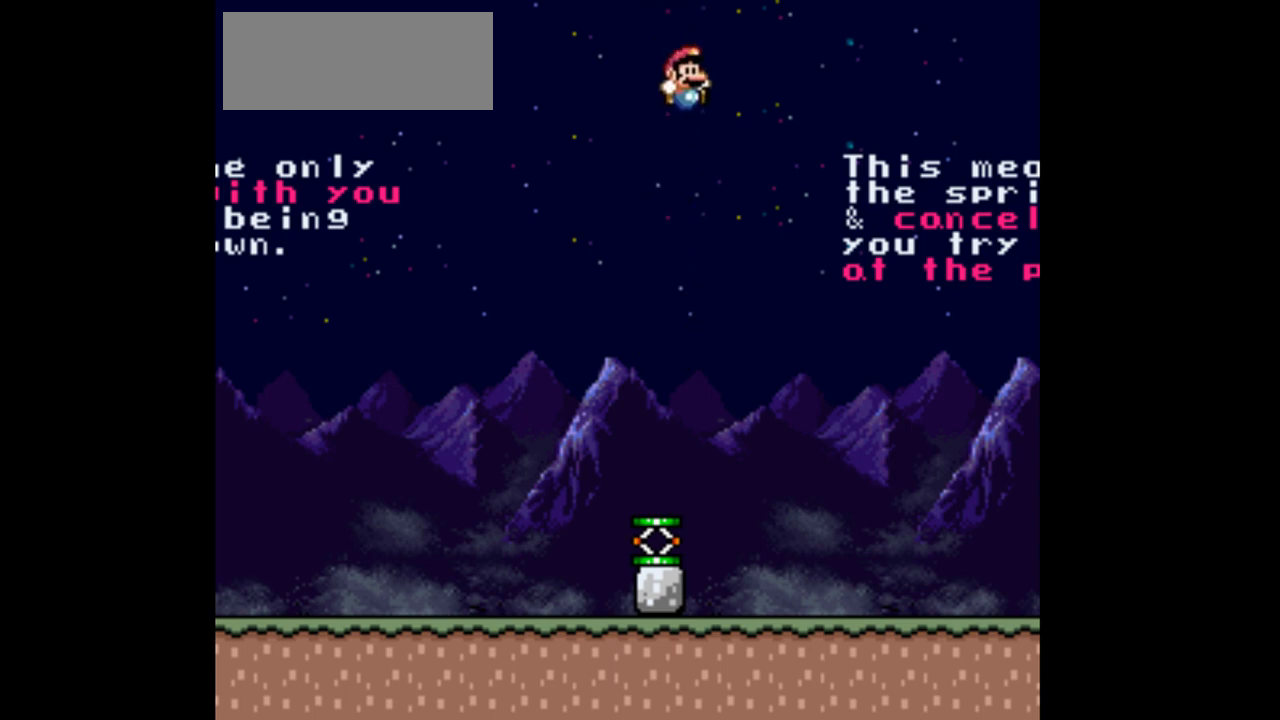
{"buttons": ["Y", "DPAD_RIGHT"], "events": [[267, "B", "up"]]}
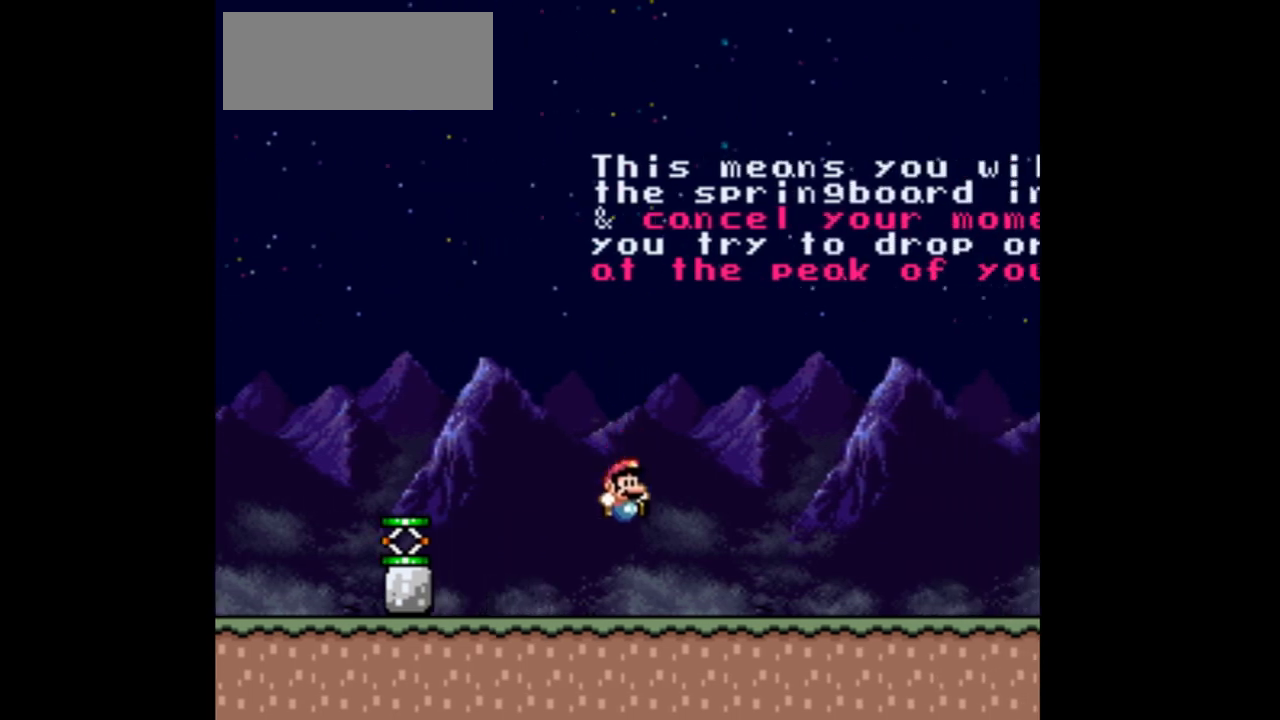
{"buttons": ["Y", "DPAD_RIGHT"], "events": []}
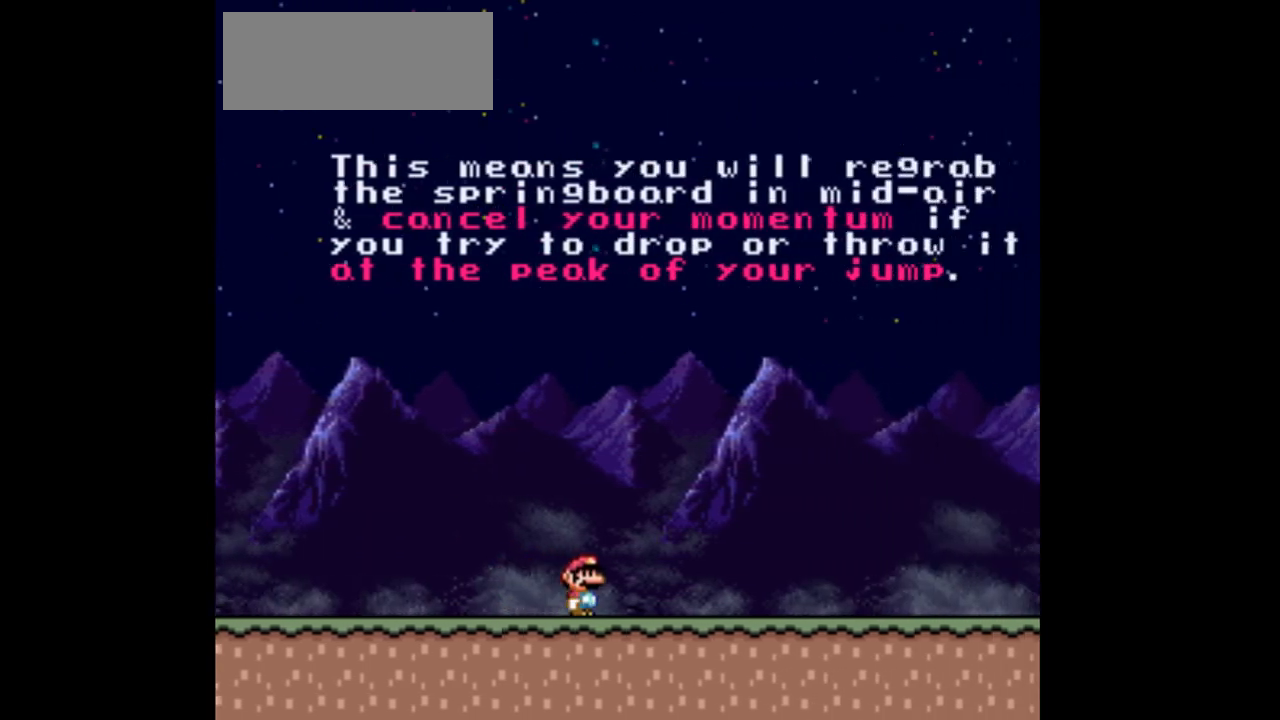
{"buttons": ["Y", "DPAD_RIGHT"], "events": []}
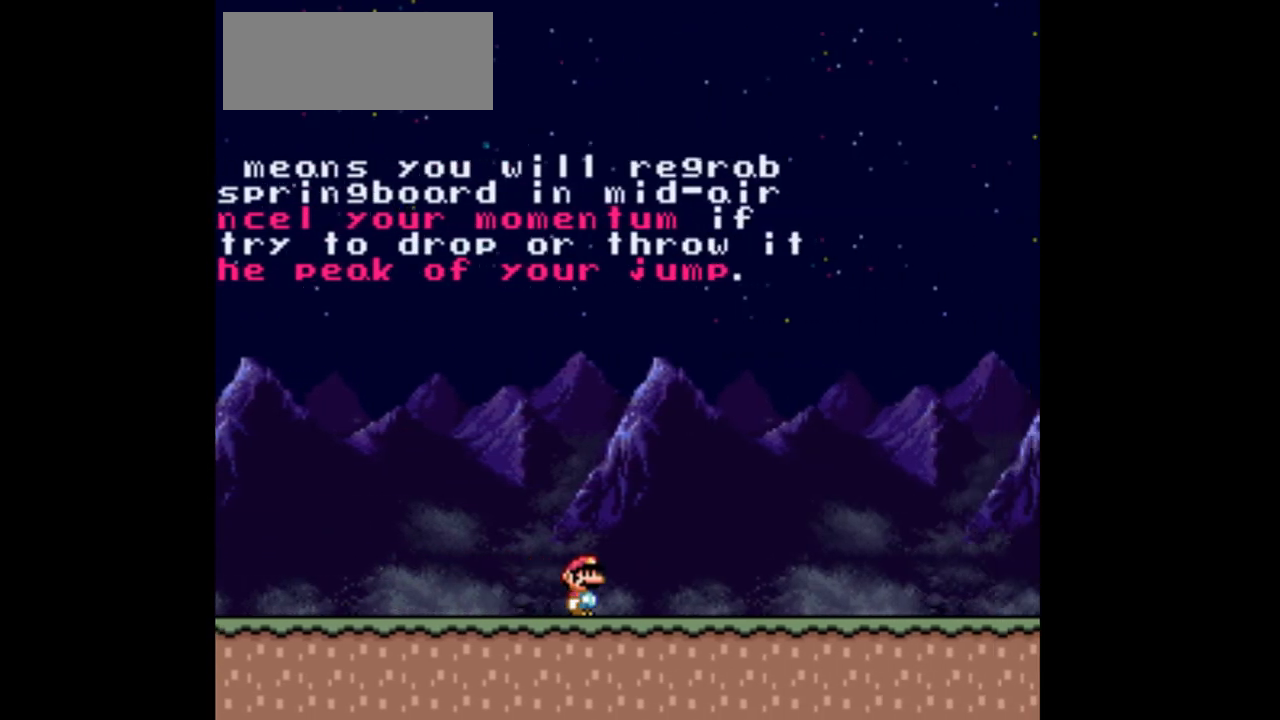
{"buttons": ["Y", "DPAD_RIGHT"], "events": []}
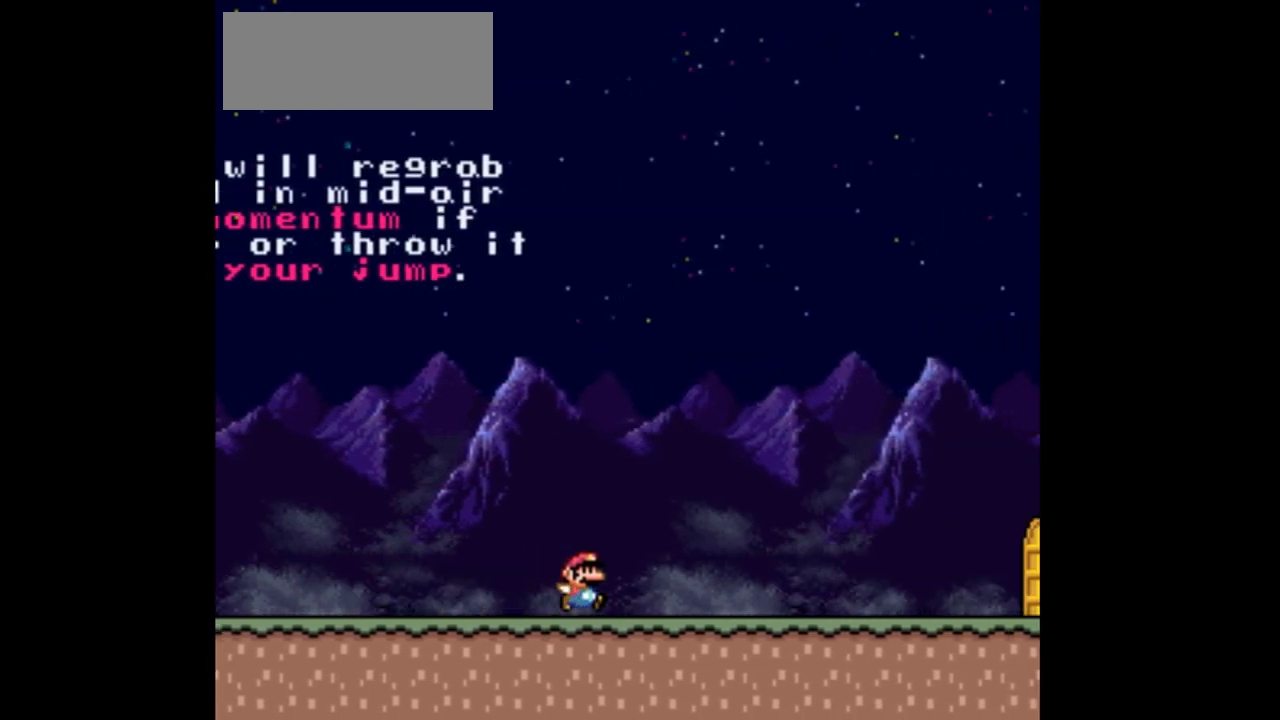
{"buttons": ["Y", "DPAD_RIGHT"], "events": []}
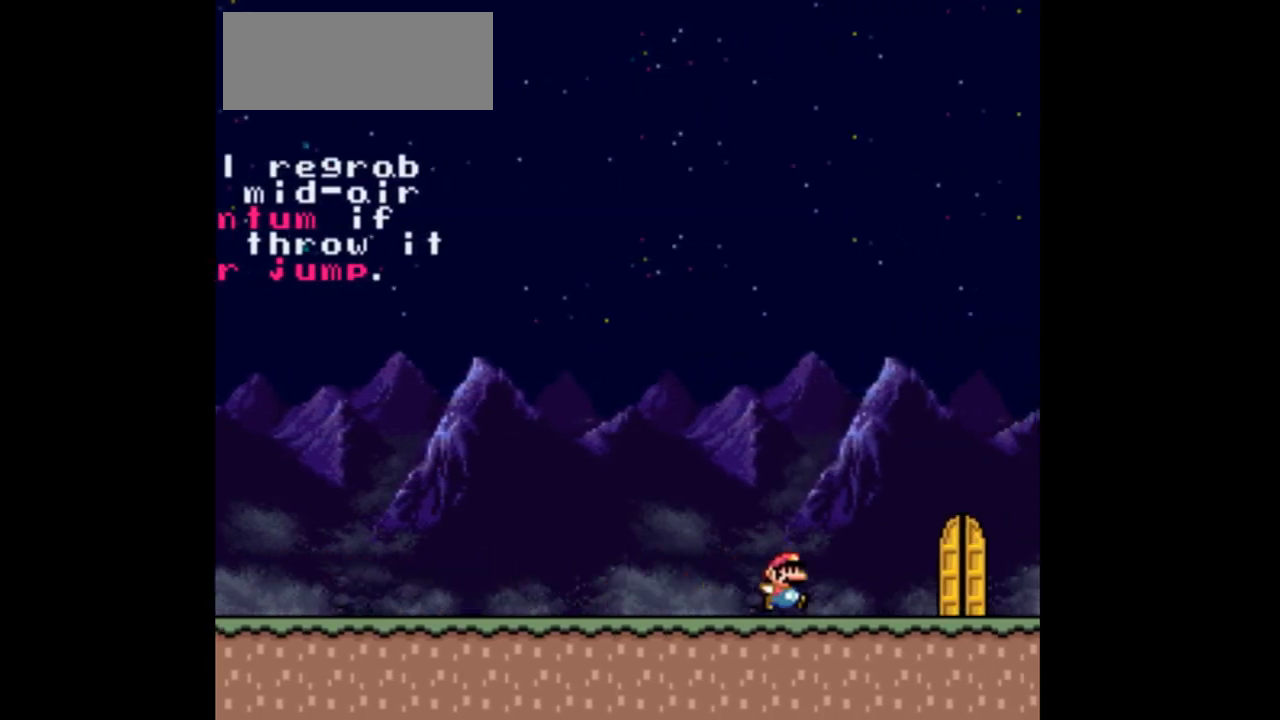
{"buttons": ["Y", "DPAD_UP"], "events": [[200, "DPAD_RIGHT", "up"], [333, "DPAD_UP", "down"]]}